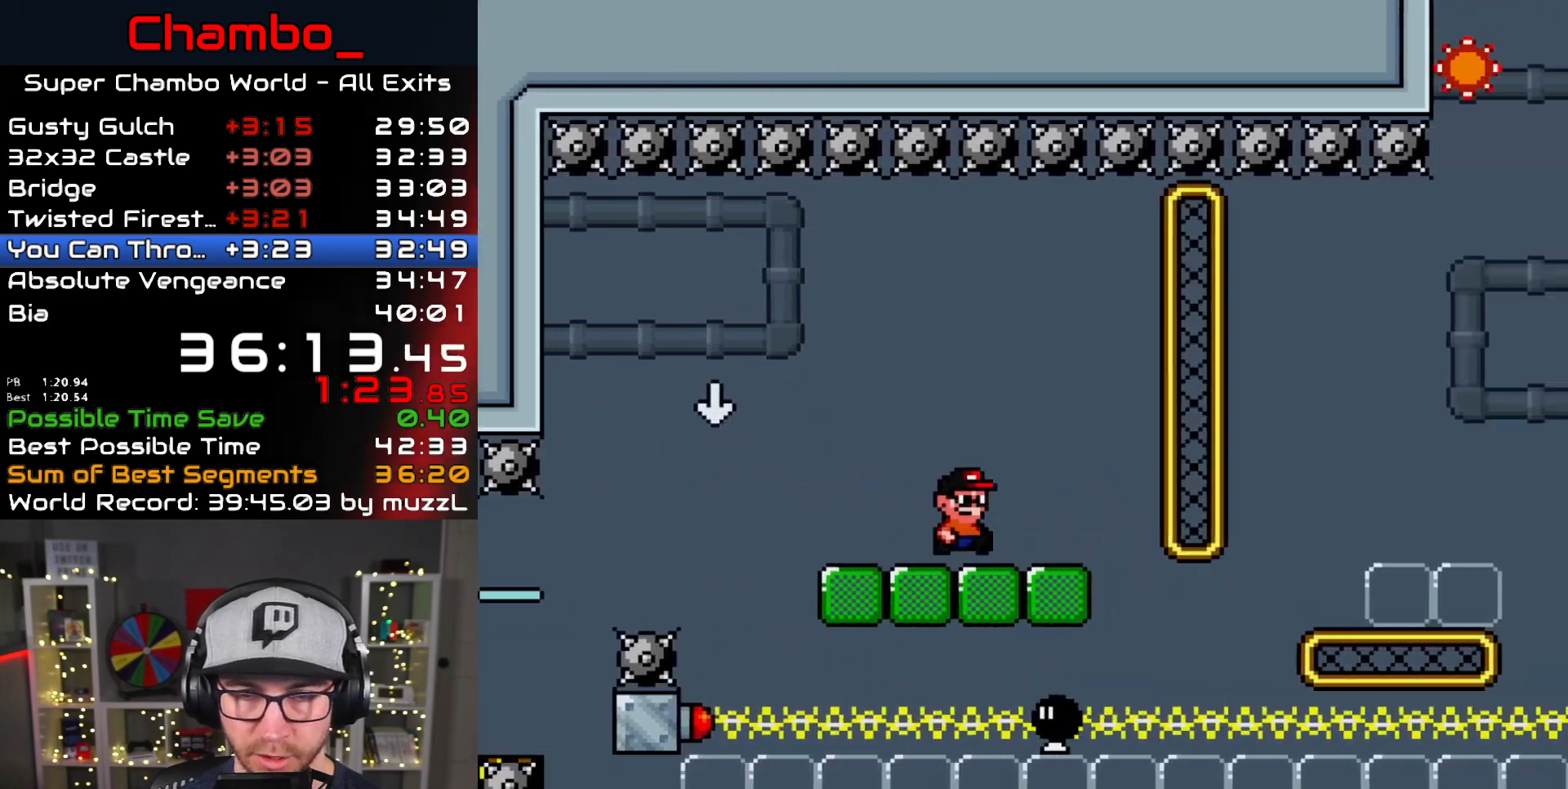
Gameplay with a controller (Nintendo layout); each line is a JSON object with the inputs held at the frame after it (dt_ms = milliseconds from this image to that frame). "events" lists button and stick changes between this image and that frame as [ms after this image, input, new state], when the widget could be followed in between. Not read: L1 L3 R1 R3 SELECT START.
{"dt_ms": 500, "buttons": ["X", "DPAD_RIGHT"], "events": [[117, "A", "down"], [367, "A", "up"]]}
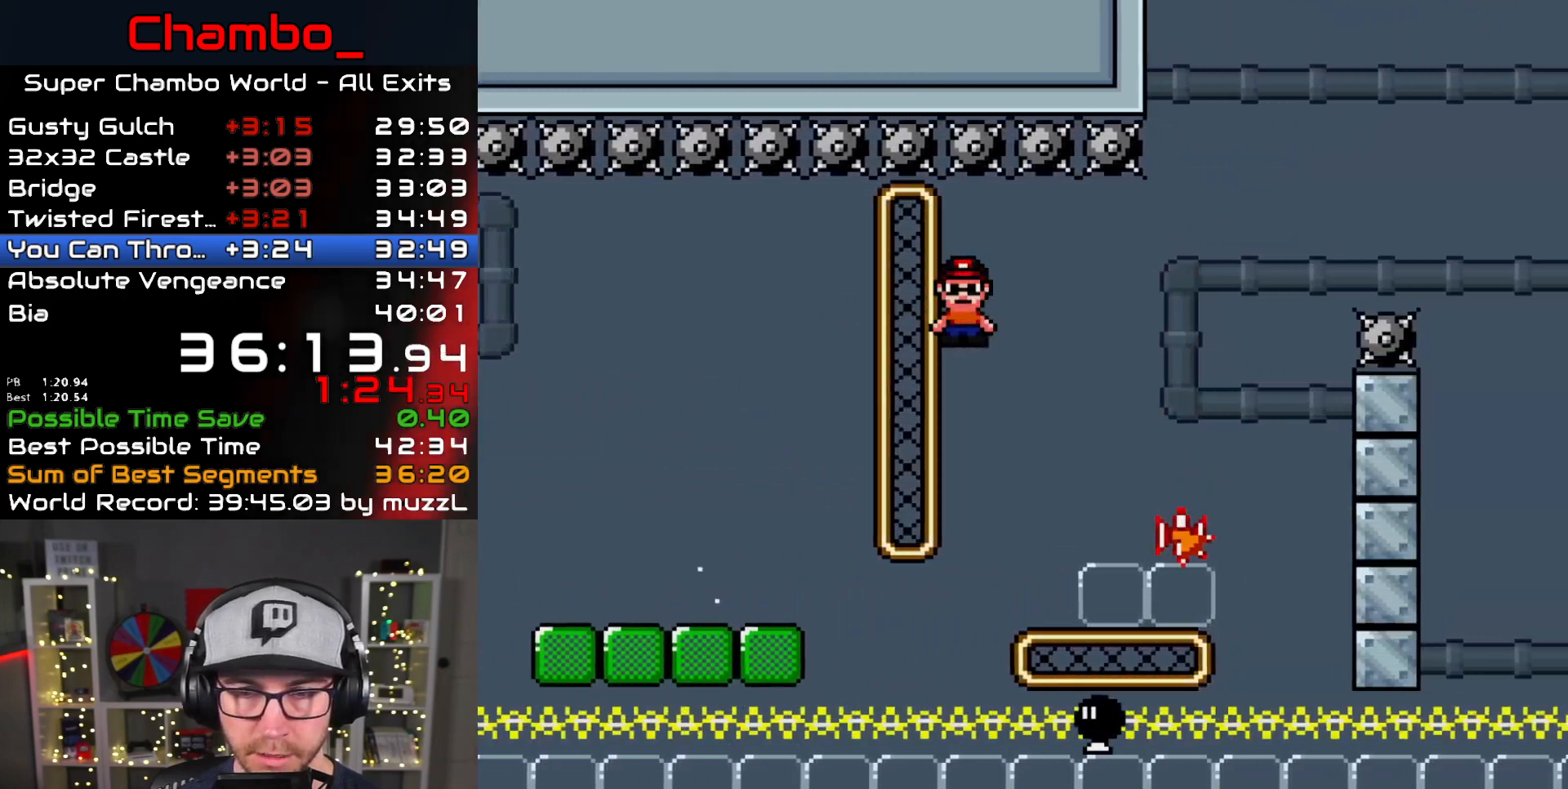
{"dt_ms": 500, "buttons": ["A", "X", "DPAD_RIGHT"], "events": [[17, "A", "down"]]}
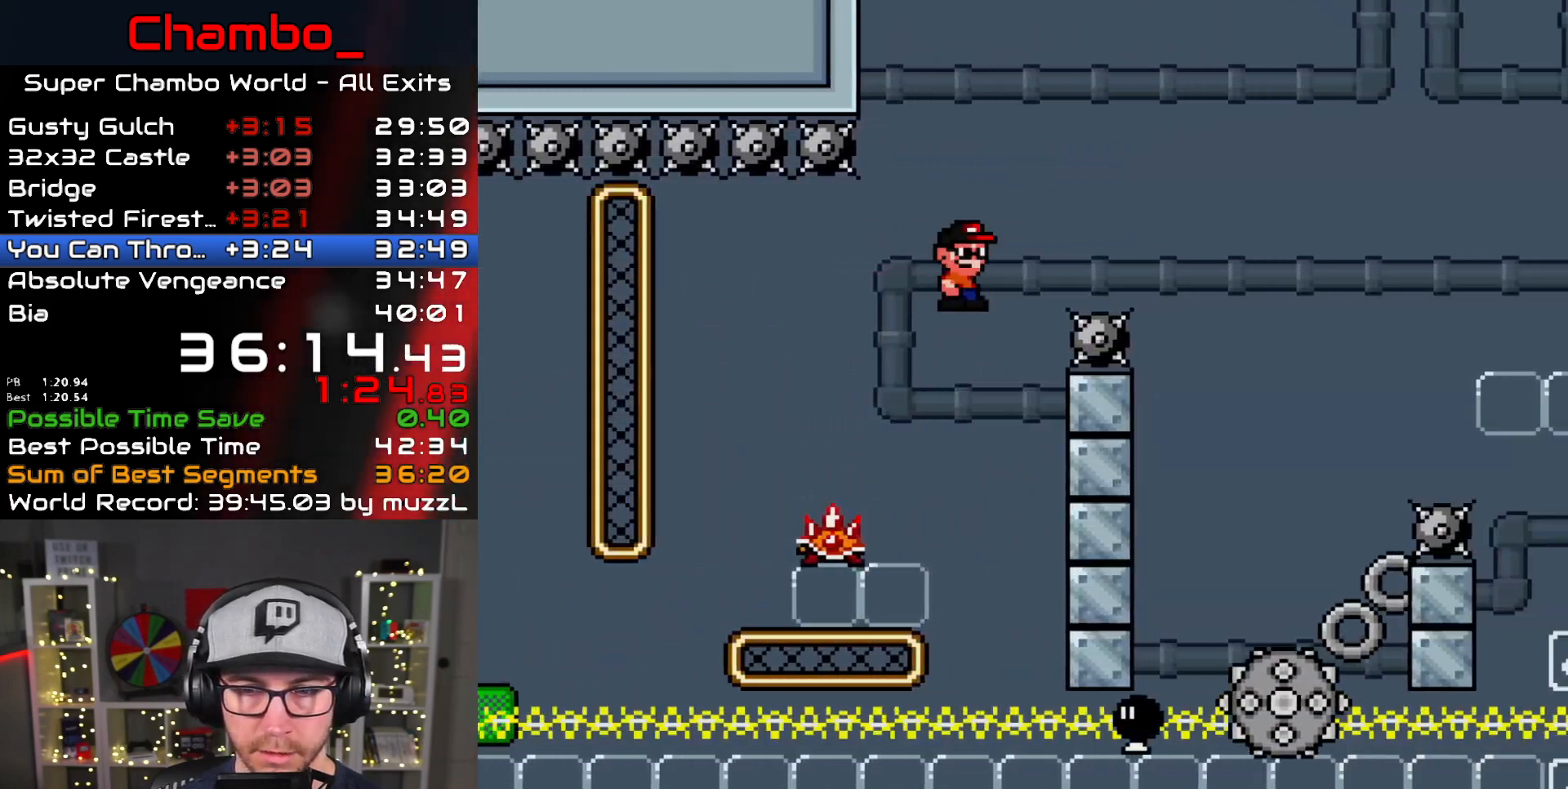
{"dt_ms": 500, "buttons": ["A", "X", "DPAD_LEFT"], "events": [[167, "A", "up"], [400, "DPAD_DOWN", "down"], [400, "DPAD_LEFT", "down"], [400, "DPAD_RIGHT", "up"], [417, "DPAD_DOWN", "up"], [433, "A", "down"]]}
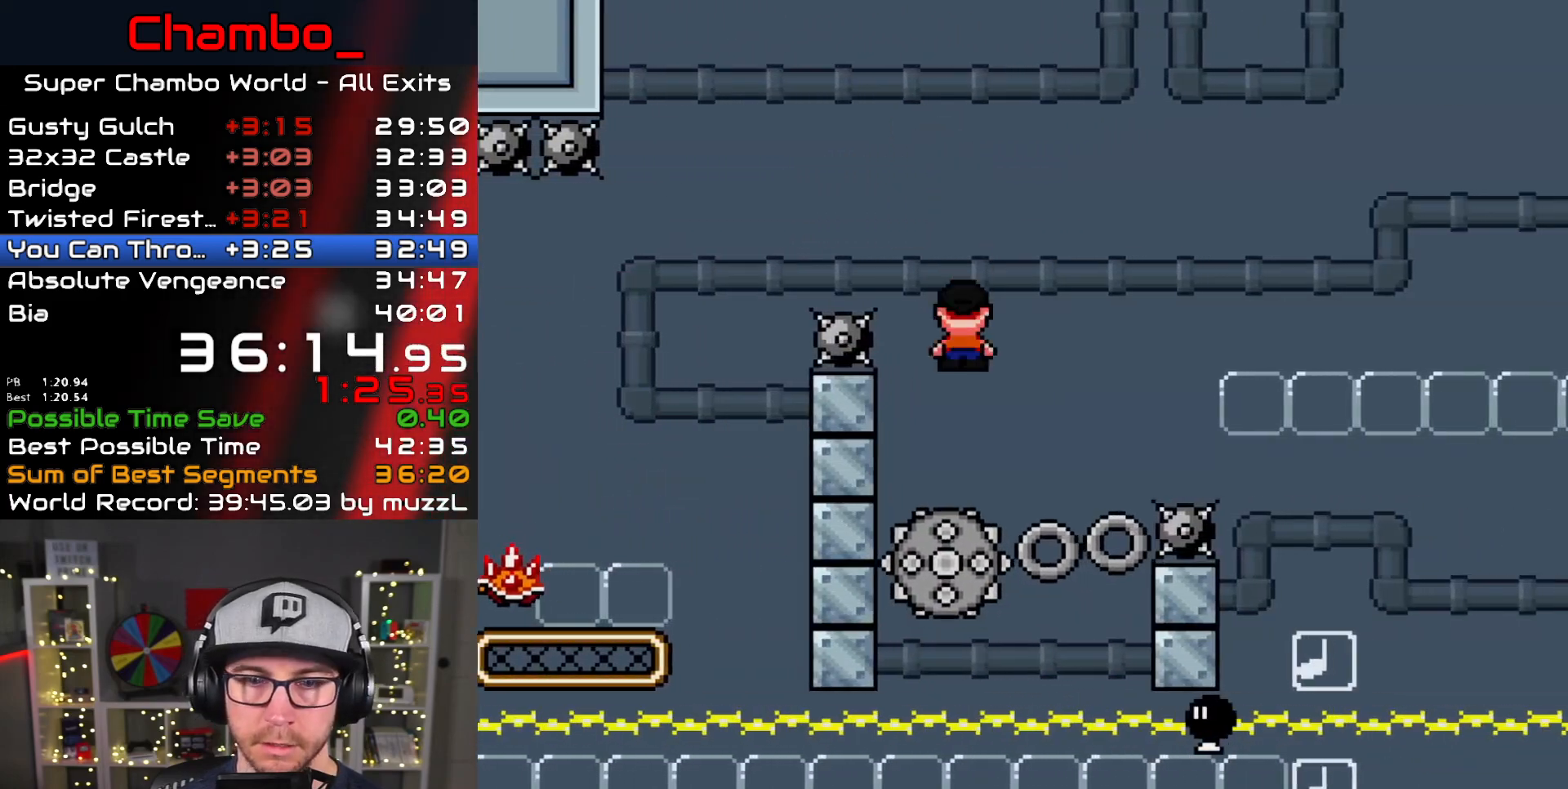
{"dt_ms": 500, "buttons": ["A", "X", "DPAD_RIGHT"]}
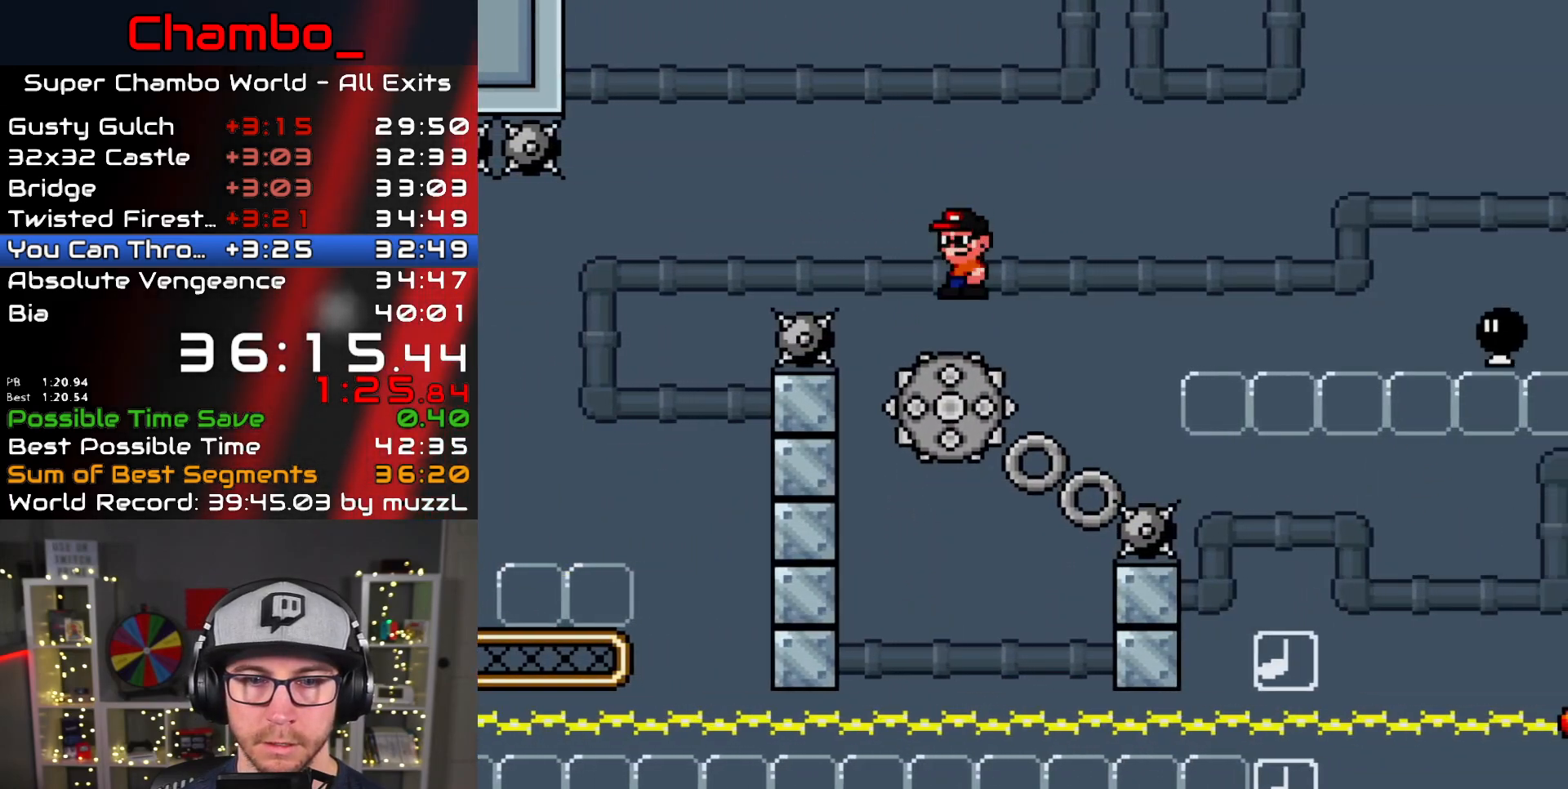
{"dt_ms": 500, "buttons": ["A", "X", "DPAD_RIGHT"], "events": []}
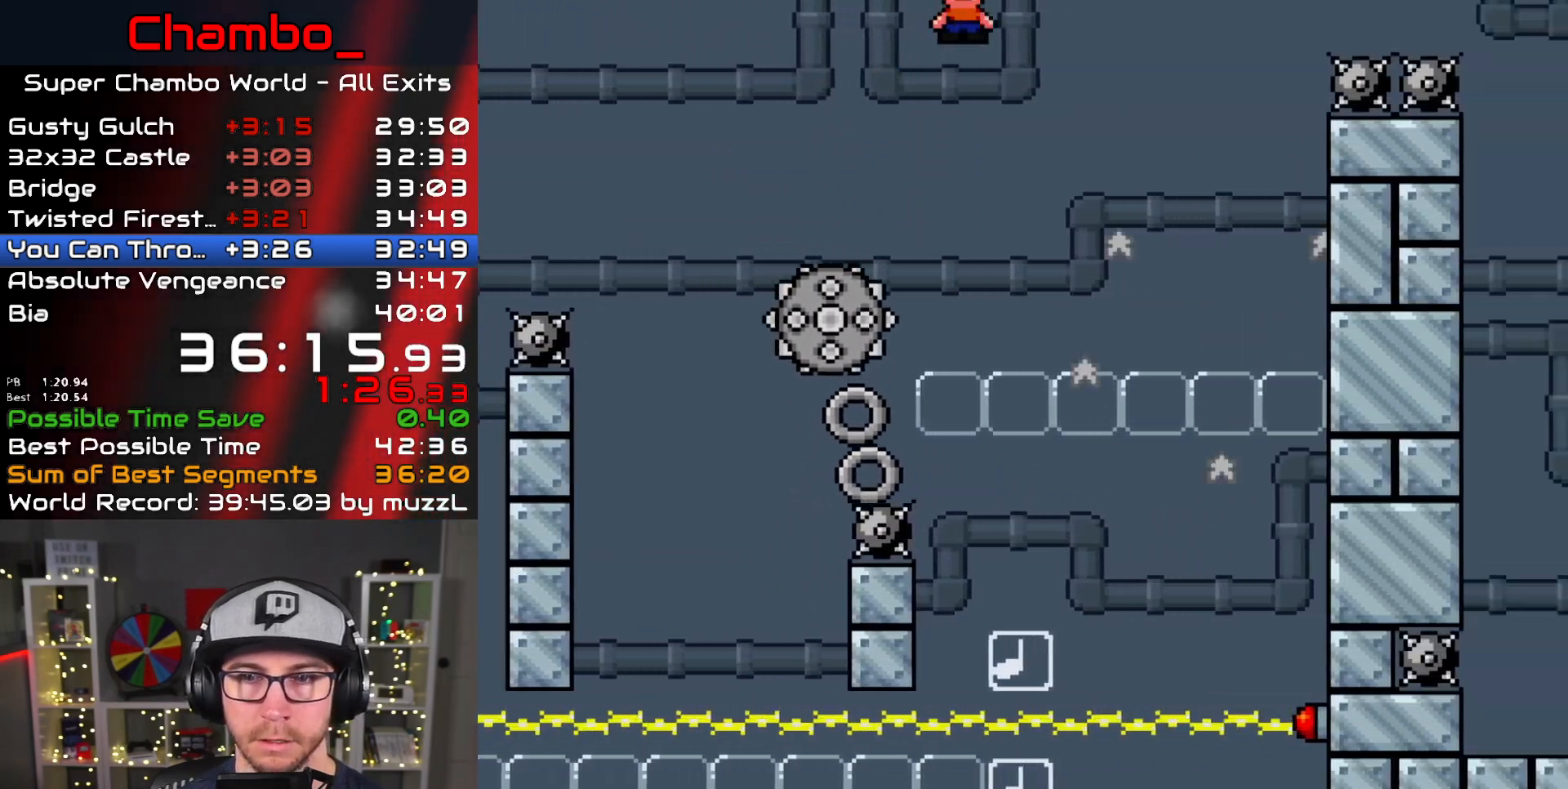
{"dt_ms": 500, "buttons": ["A", "X", "DPAD_RIGHT"], "events": [[17, "A", "up"], [217, "A", "down"]]}
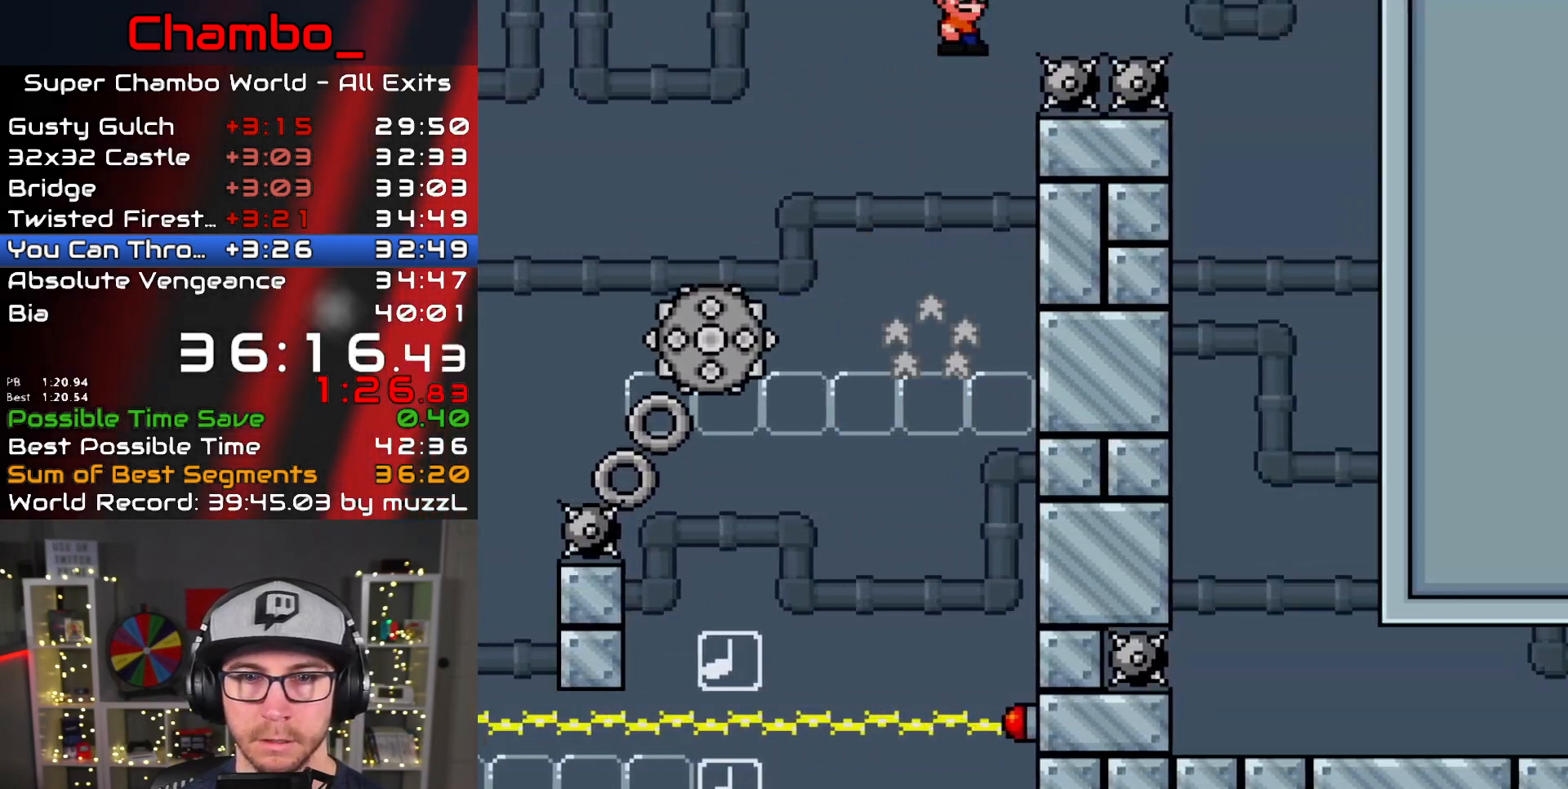
{"dt_ms": 500, "buttons": ["X", "DPAD_LEFT"], "events": [[250, "A", "up"], [467, "DPAD_RIGHT", "up"], [483, "DPAD_LEFT", "down"]]}
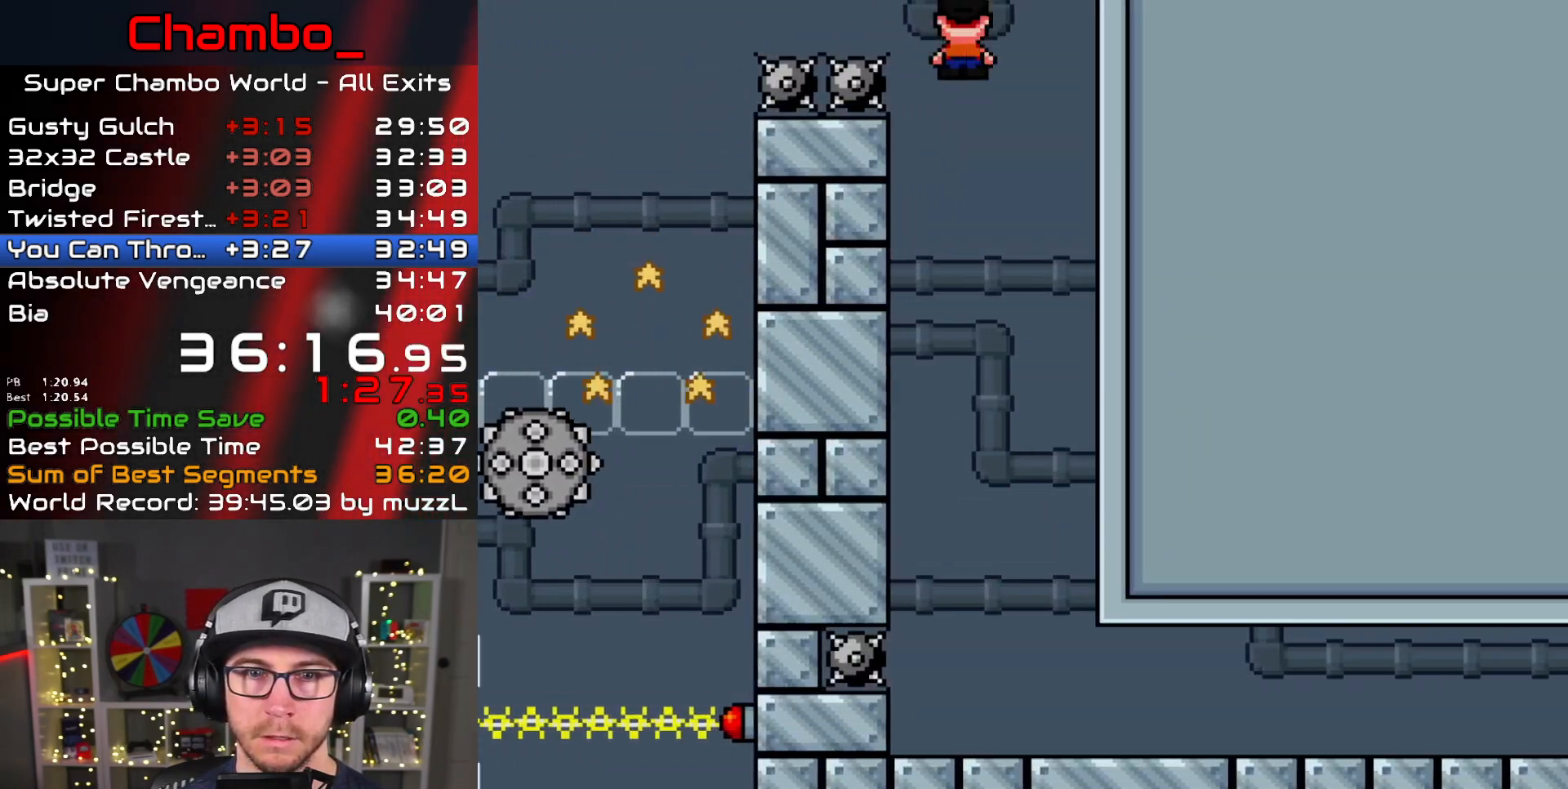
{"dt_ms": 500, "buttons": ["Y", "DPAD_RIGHT"]}
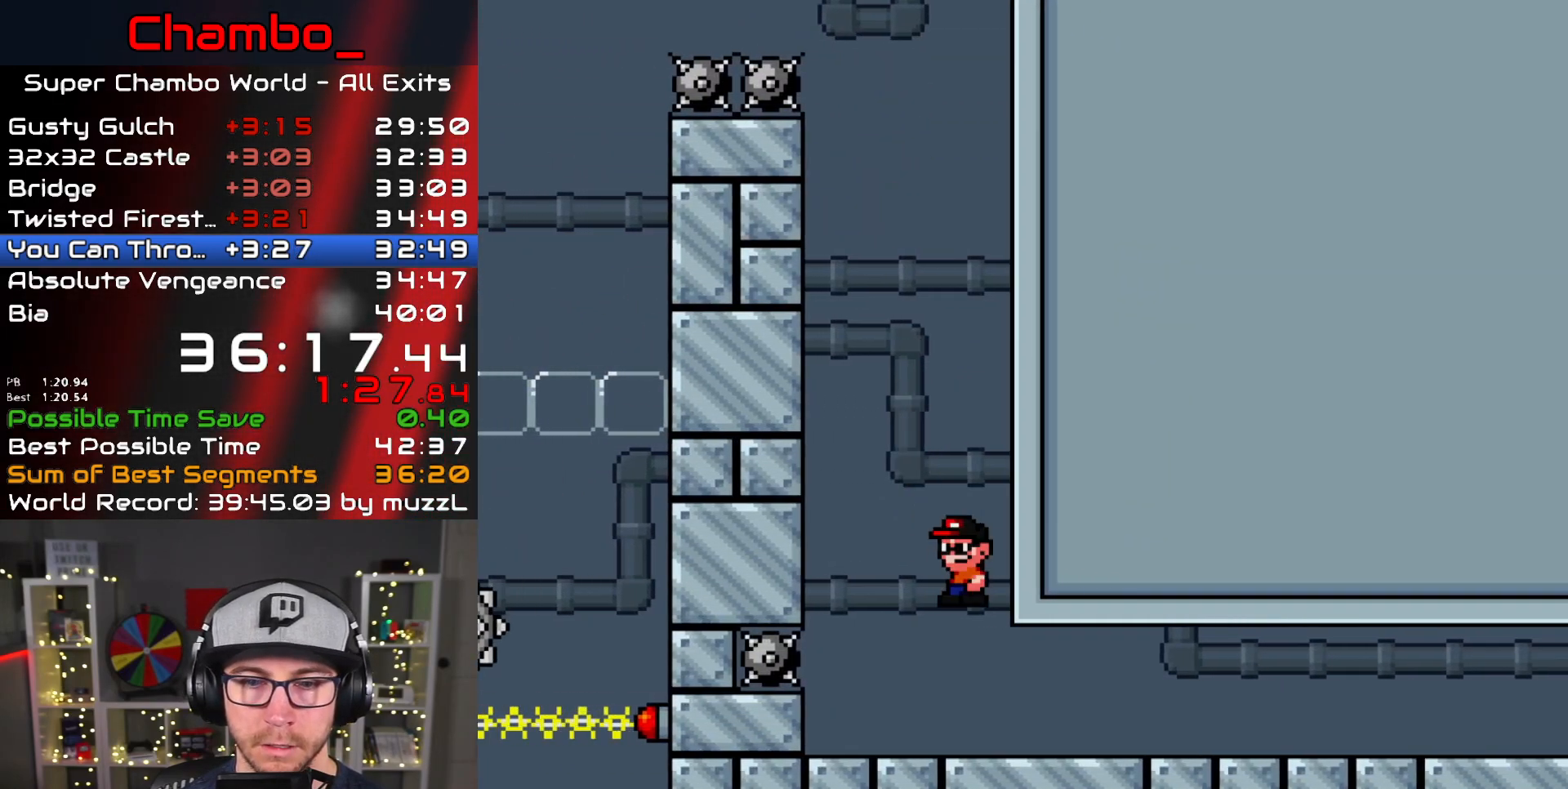
{"dt_ms": 1000, "buttons": ["Y", "DPAD_RIGHT"]}
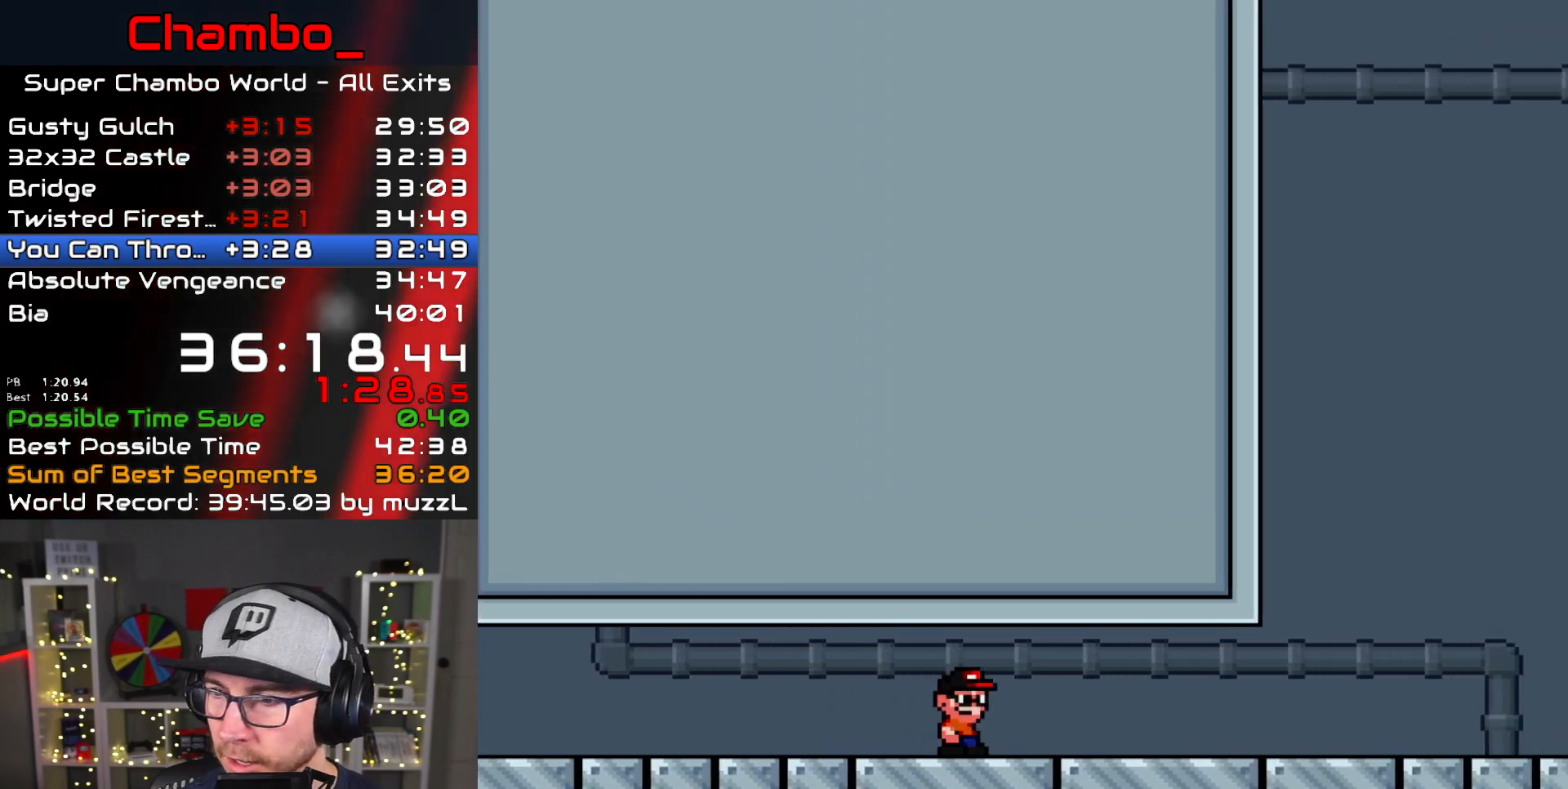
{"dt_ms": 500, "buttons": ["Y", "DPAD_RIGHT"], "events": []}
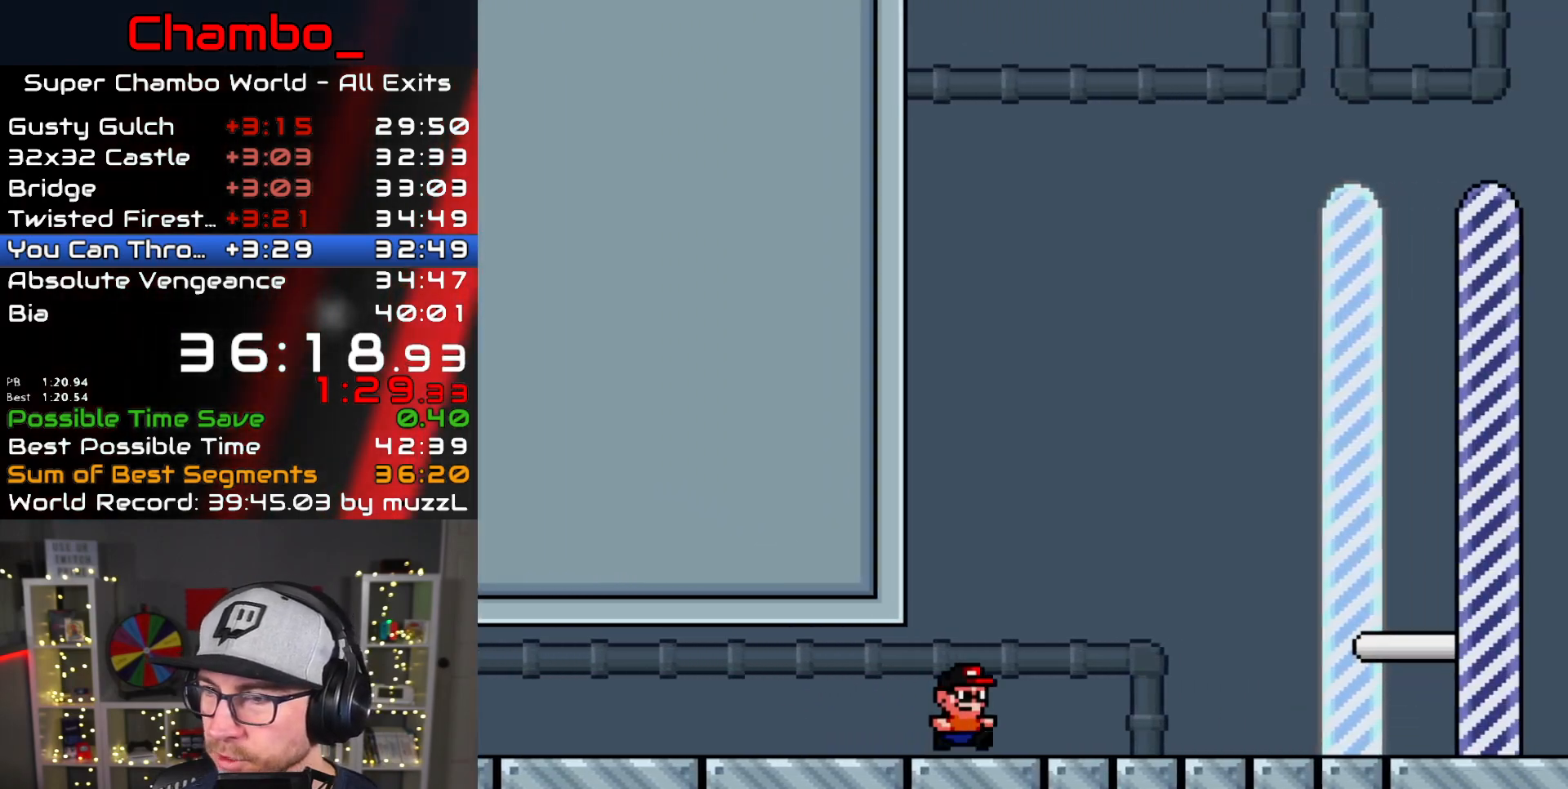
{"dt_ms": 500, "buttons": ["Y", "DPAD_RIGHT"]}
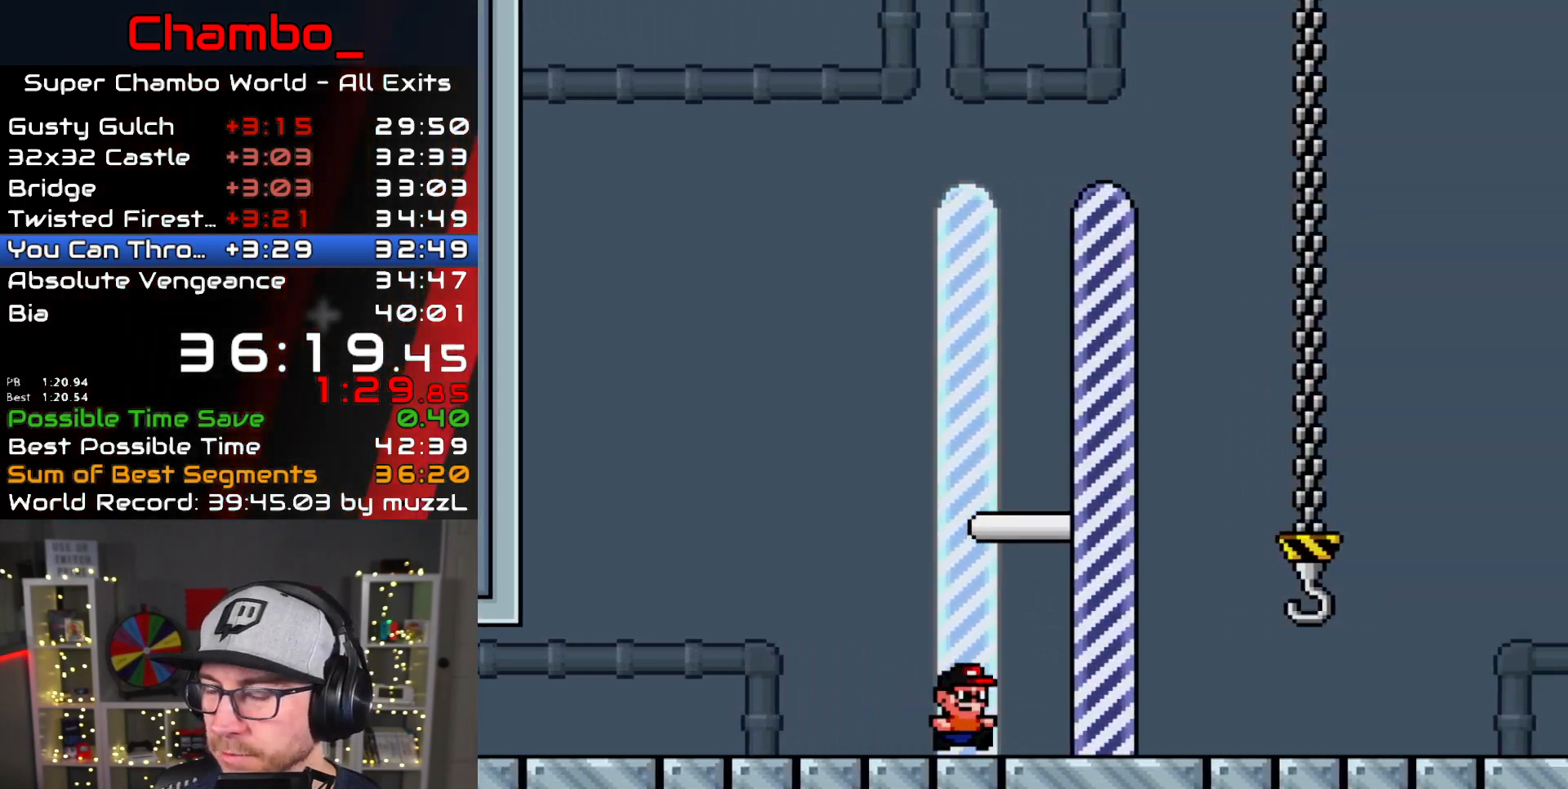
{"dt_ms": 500, "buttons": ["Y", "DPAD_RIGHT"]}